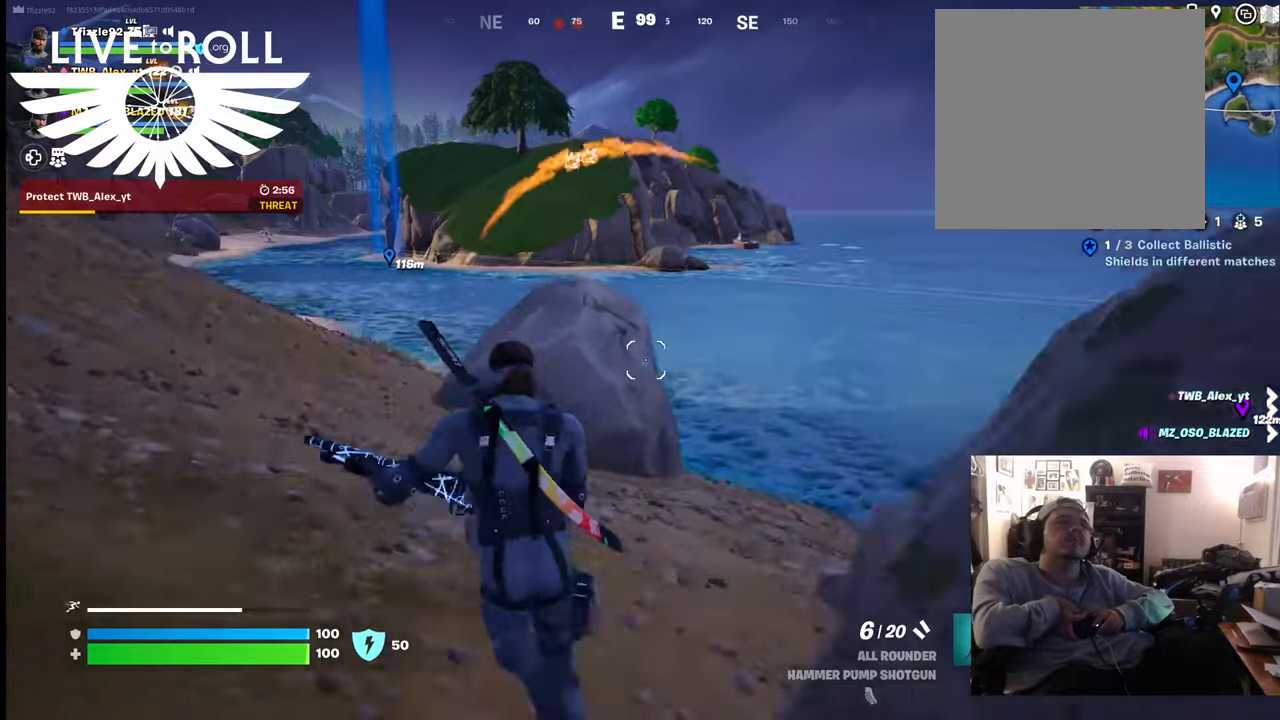
Gameplay with a controller (Xbox layout); each line is a JSON object with the inputs held at the frame after it. "events" lists button and stick changes between this image and that frame as [ms after this image, input, new state], when the widget could be followed in between.
{"buttons": [], "left_stick": "up", "right_stick": "center", "events": []}
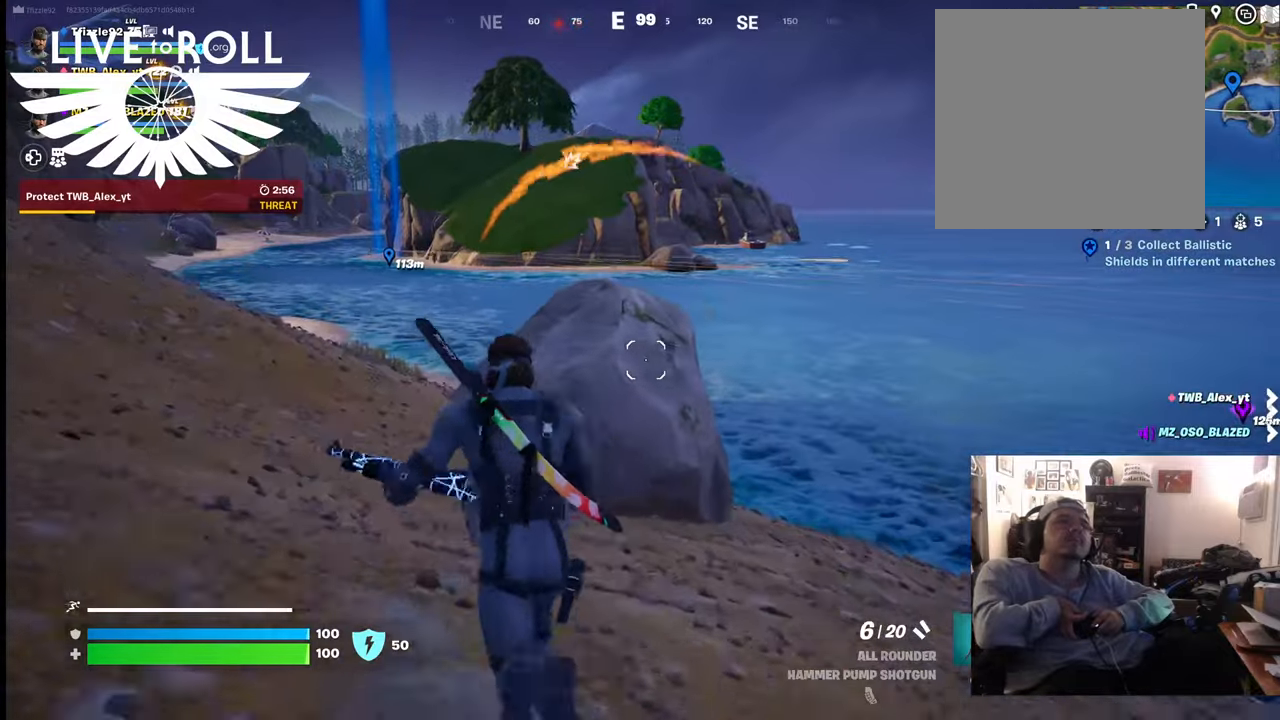
{"buttons": [], "left_stick": "up", "right_stick": "left", "events": [[467, "right_stick", "left"]]}
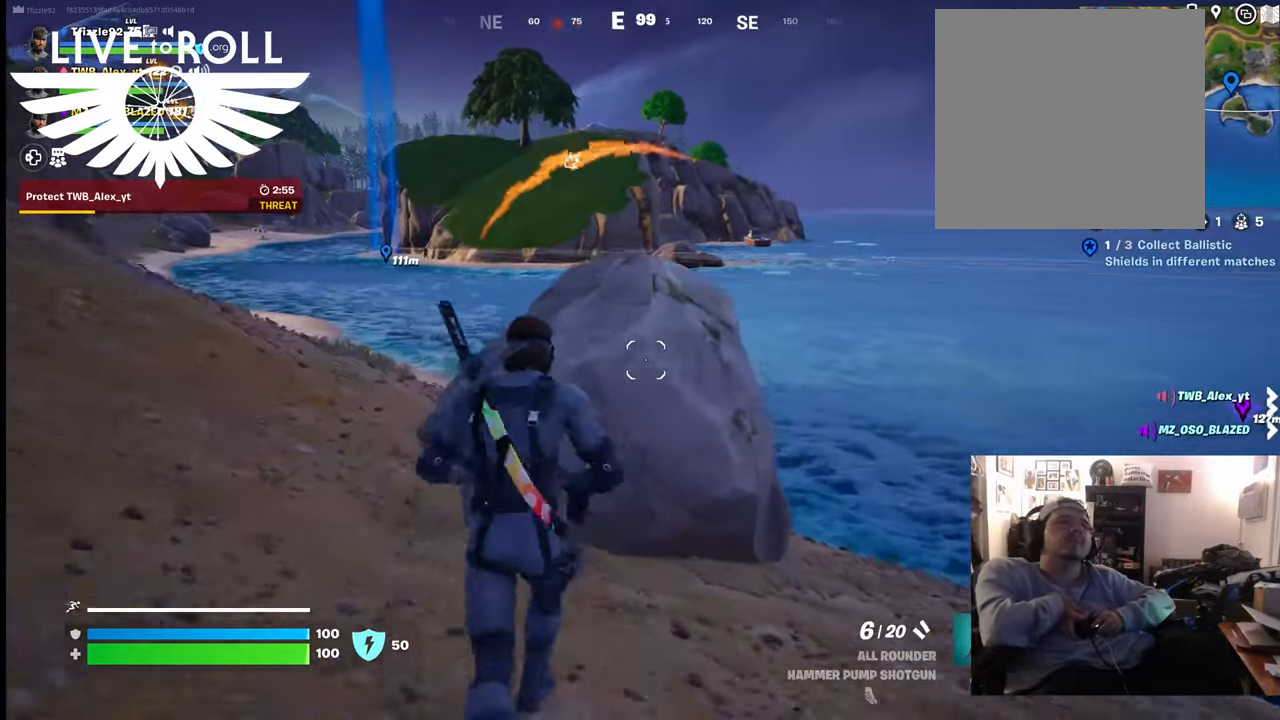
{"buttons": [], "left_stick": "up", "right_stick": "left", "events": []}
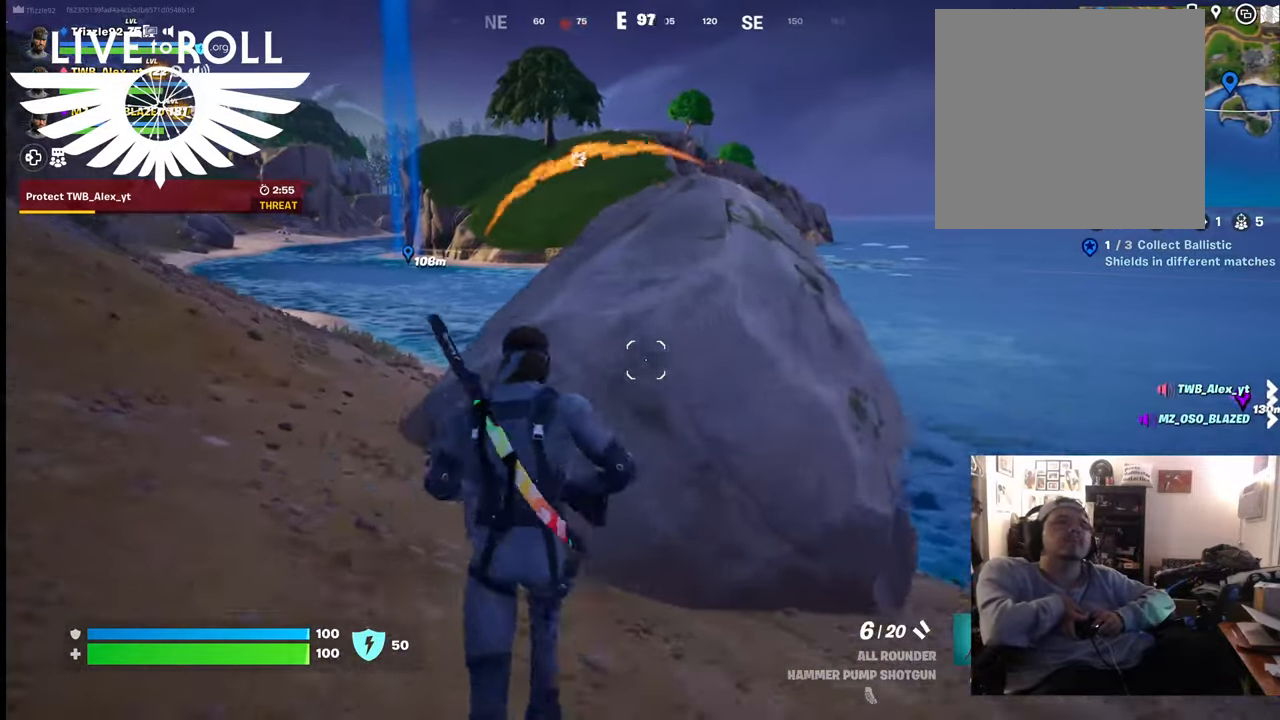
{"buttons": [], "left_stick": "up", "right_stick": "left", "events": []}
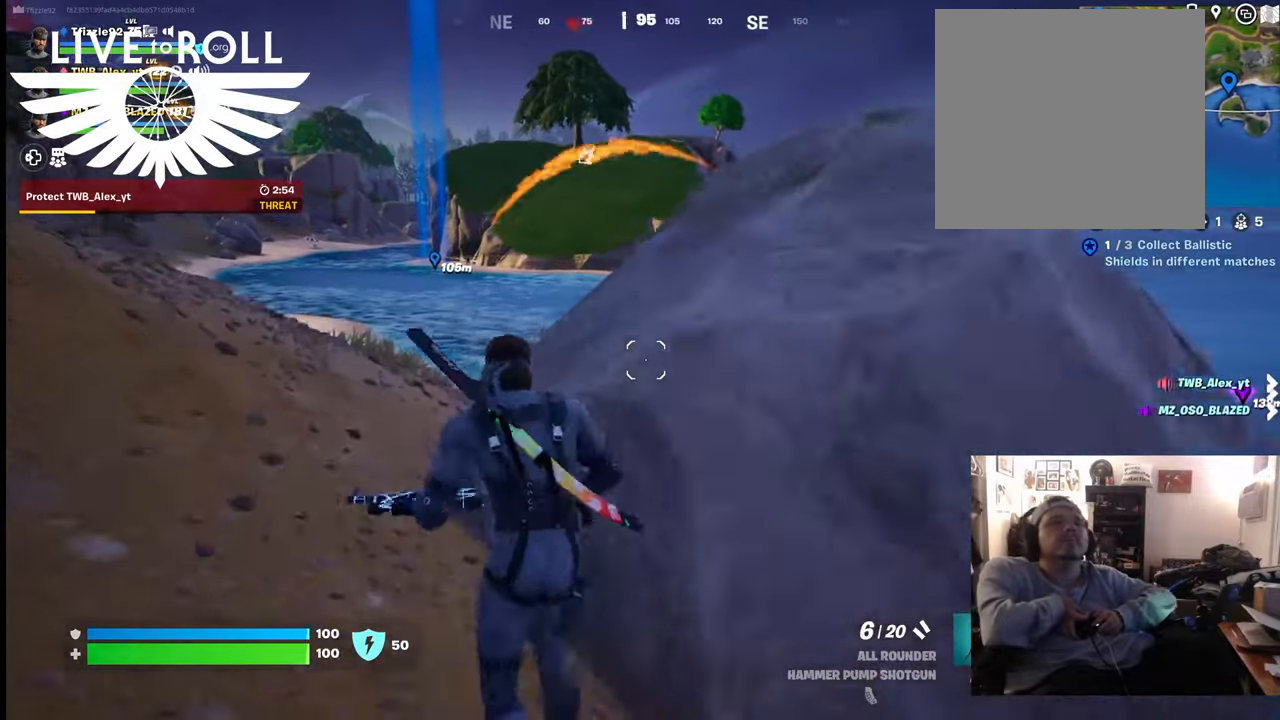
{"buttons": [], "left_stick": "up", "right_stick": "left", "events": []}
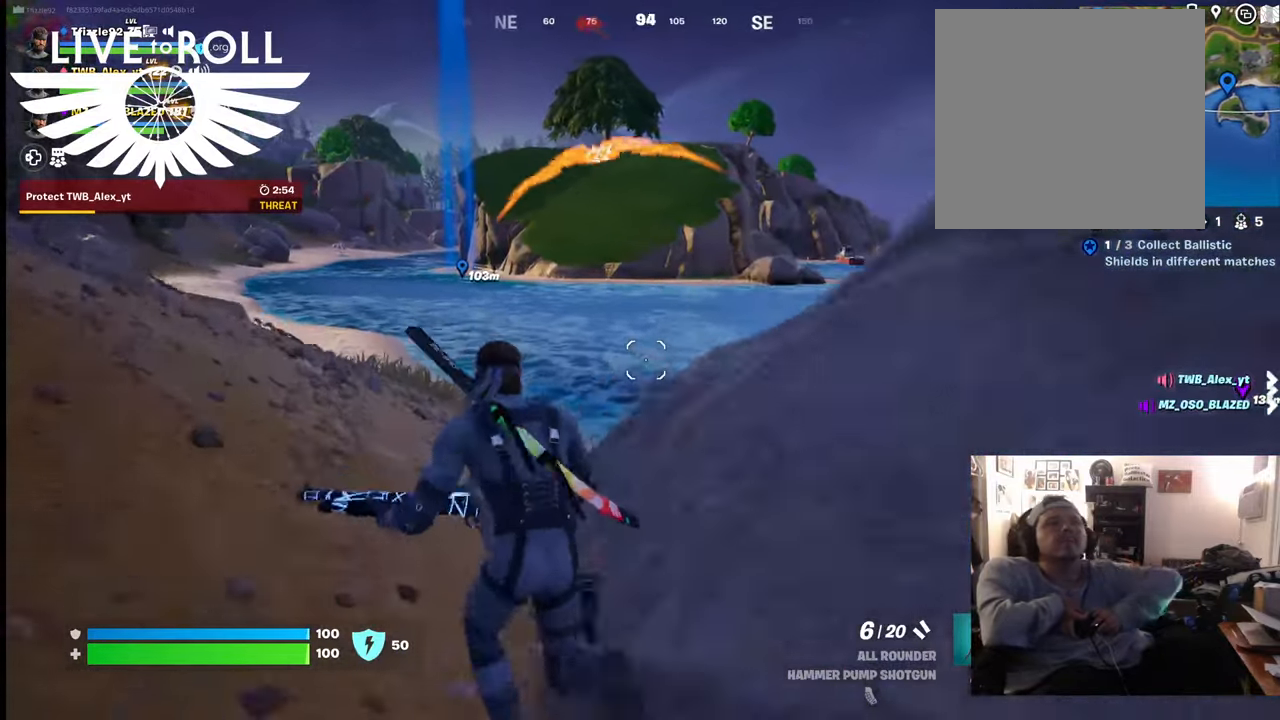
{"buttons": ["L3"], "left_stick": "up", "right_stick": "left", "events": [[234, "L3", "down"]]}
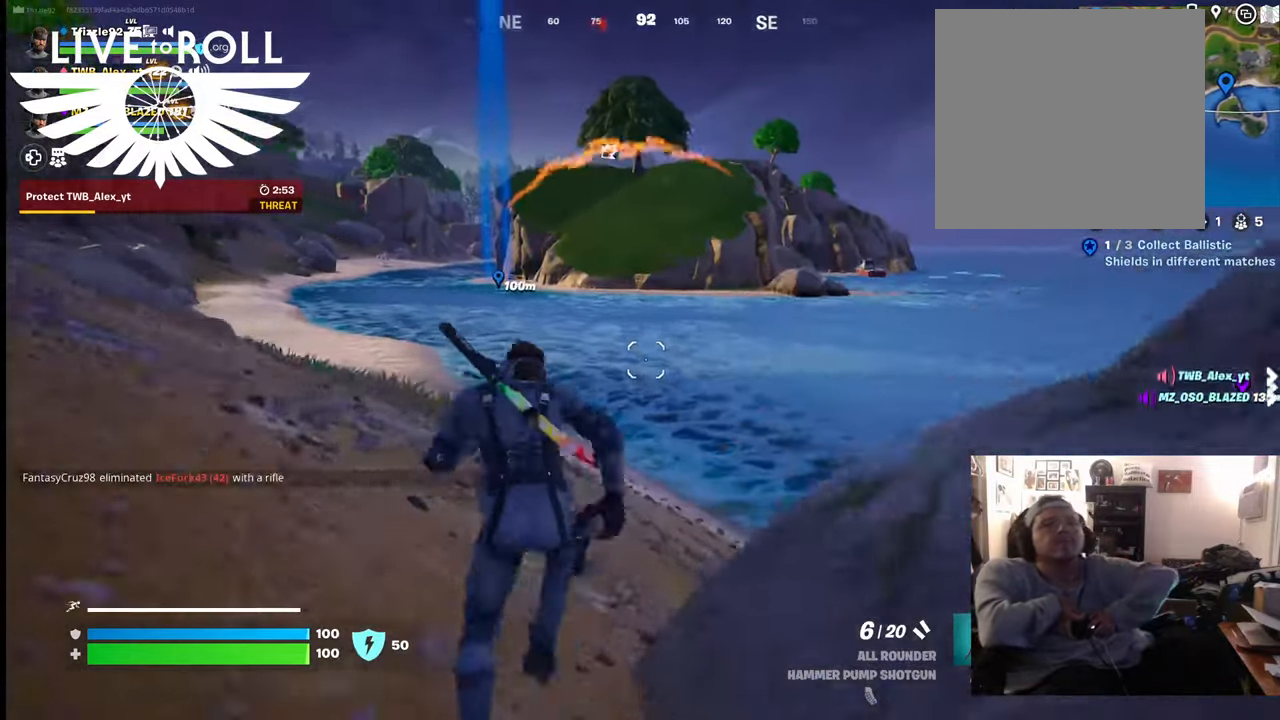
{"buttons": [], "left_stick": "up", "right_stick": "left", "events": [[200, "L3", "up"]]}
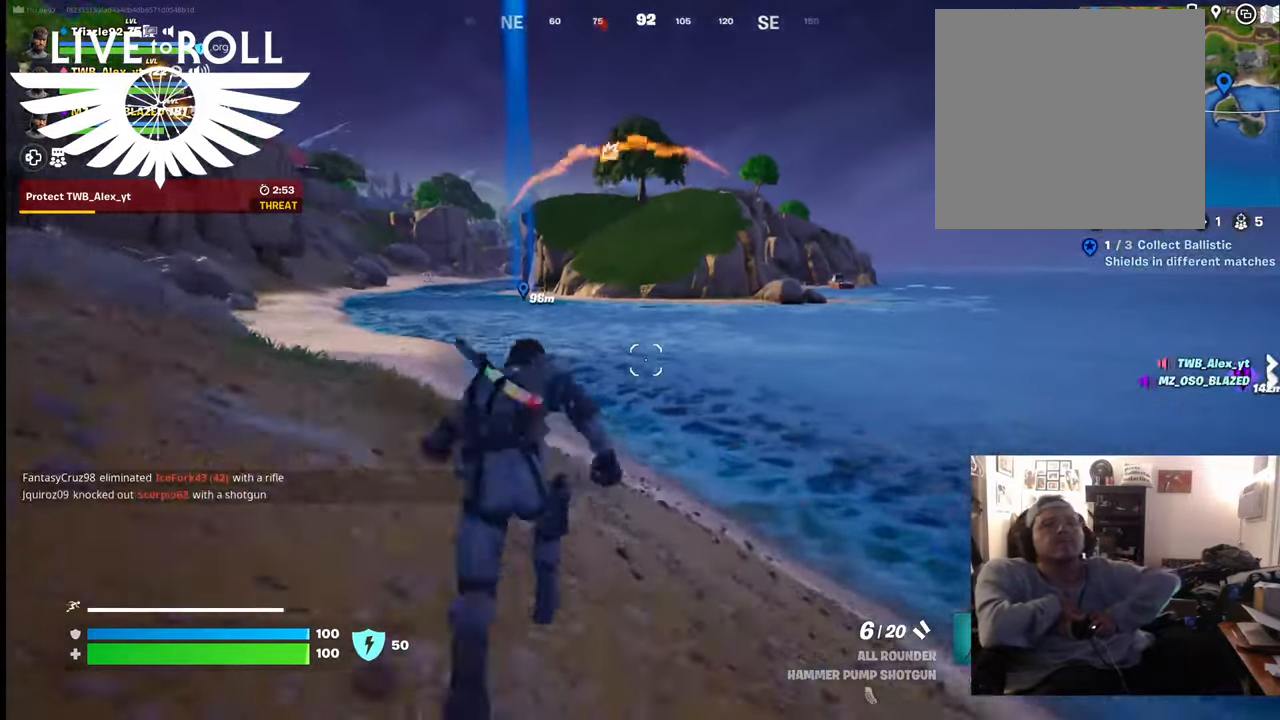
{"buttons": [], "left_stick": "up", "right_stick": "up-left", "events": [[100, "right_stick", "center"], [400, "right_stick", "up-left"]]}
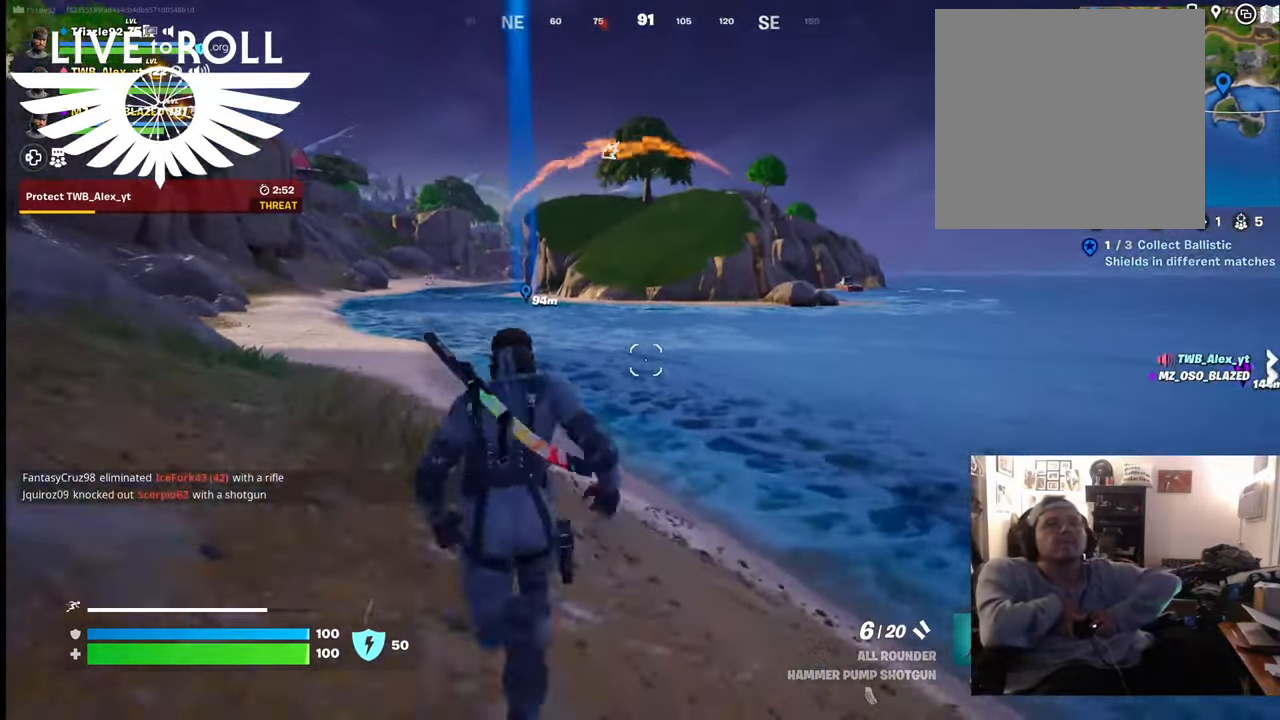
{"buttons": [], "left_stick": "up", "right_stick": "center", "events": [[267, "right_stick", "center"]]}
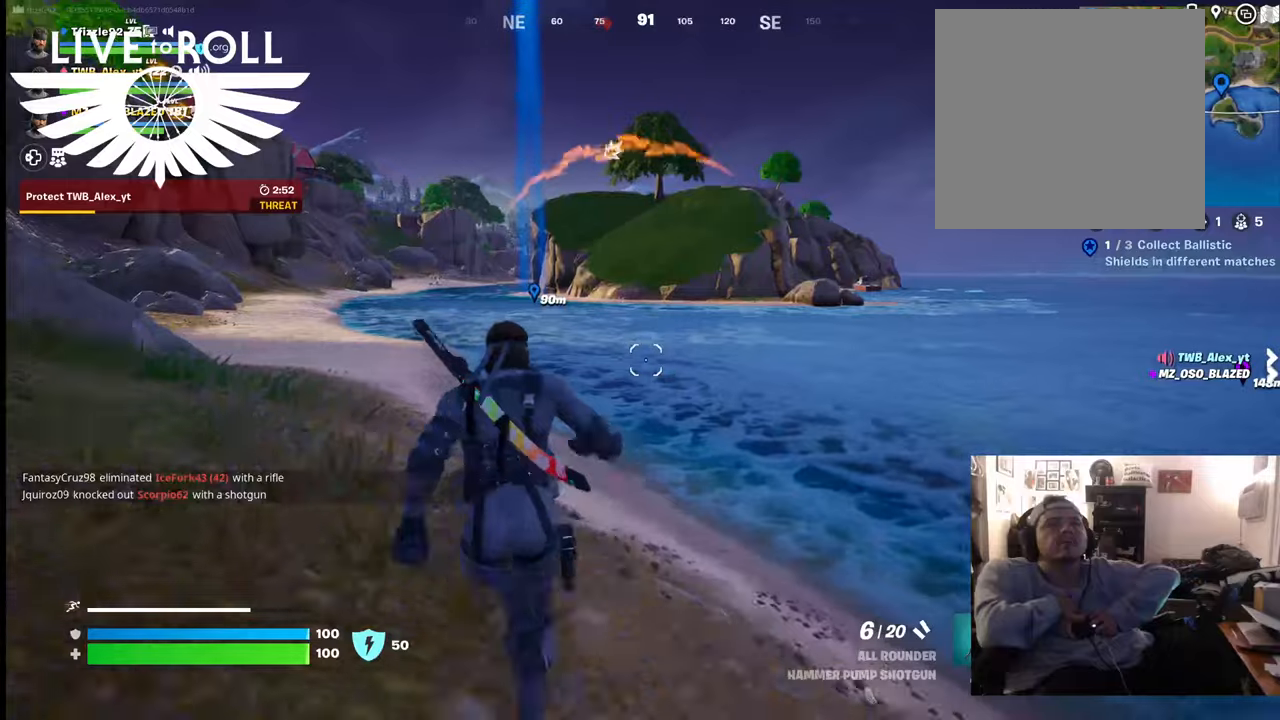
{"buttons": [], "left_stick": "up", "right_stick": "center", "events": []}
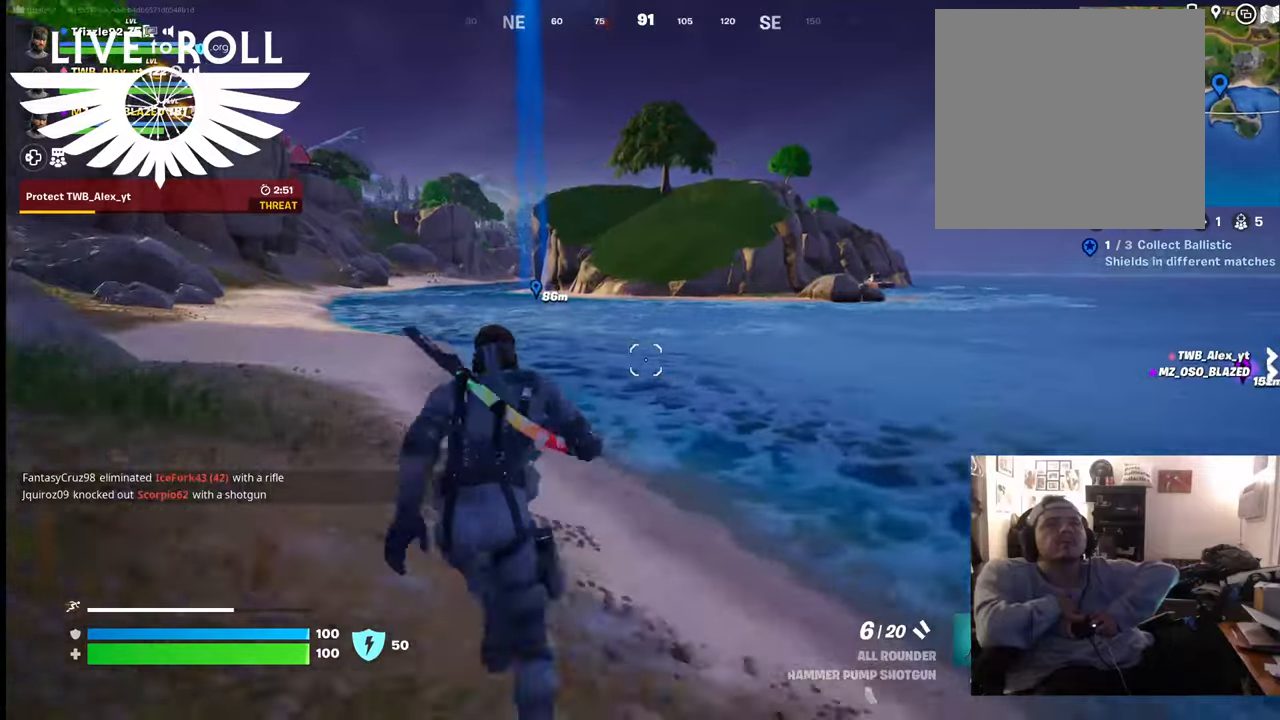
{"buttons": [], "left_stick": "up", "right_stick": "center", "events": []}
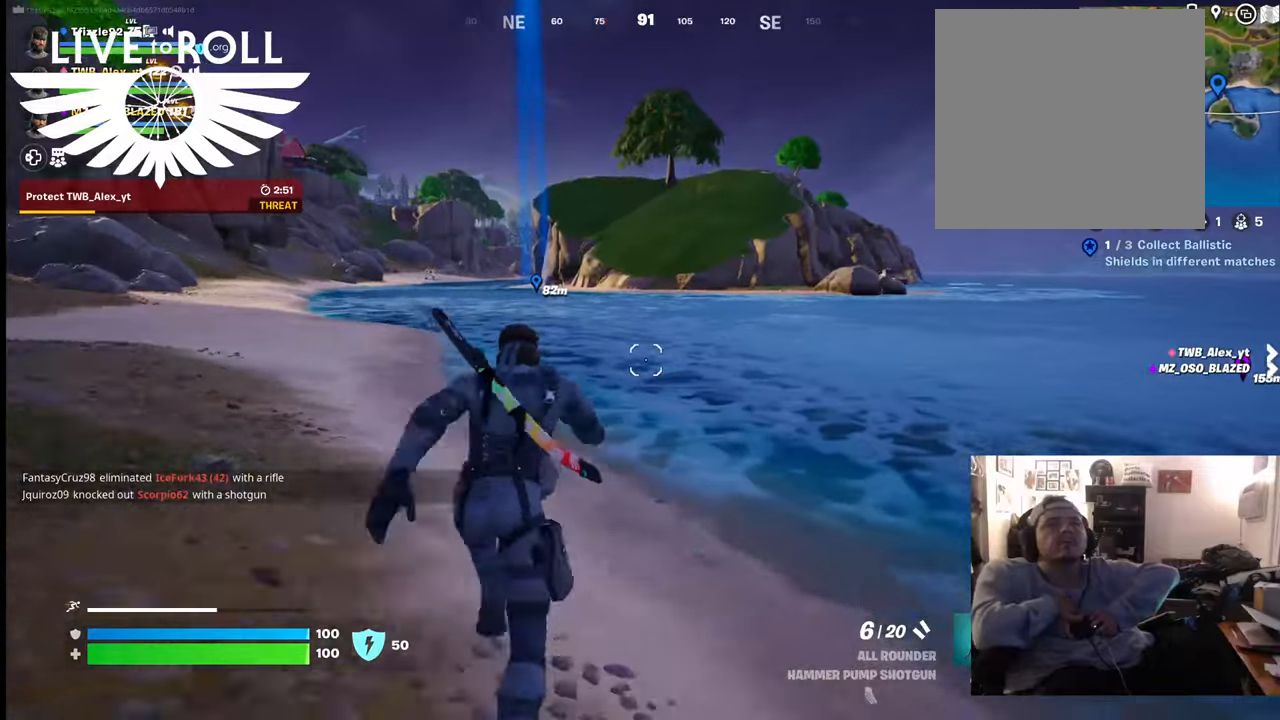
{"buttons": [], "left_stick": "up", "right_stick": "center", "events": []}
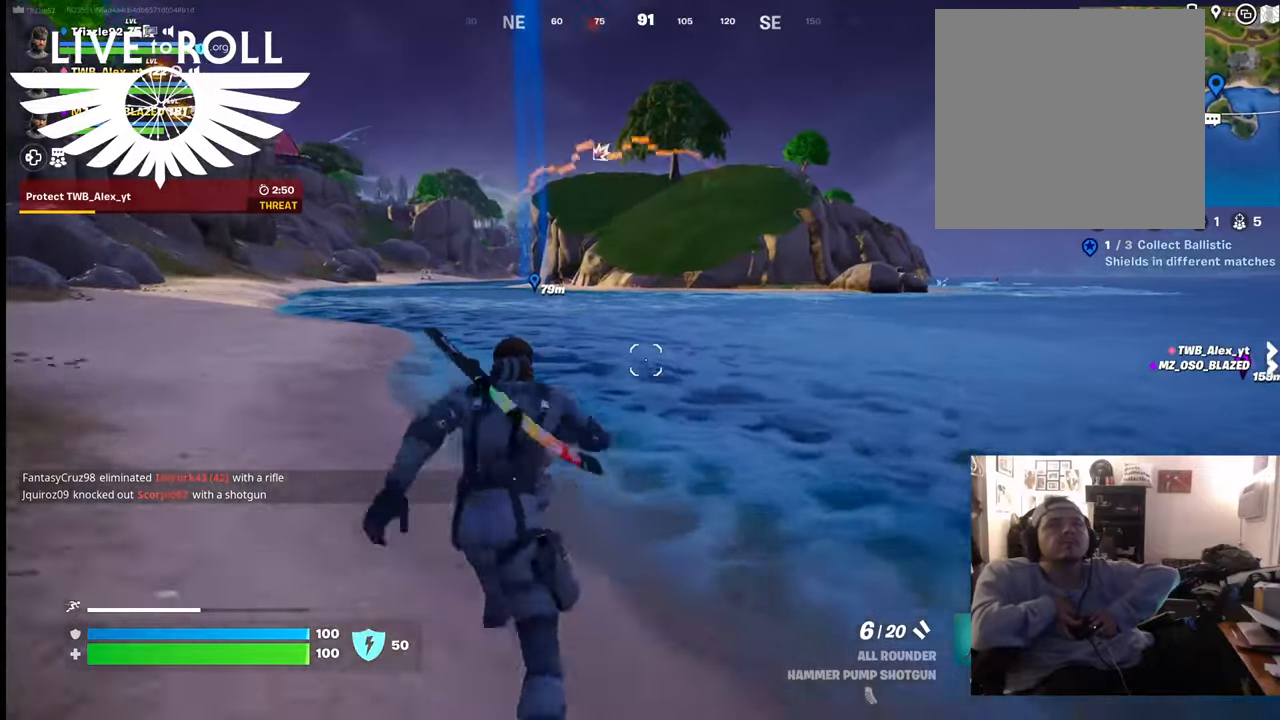
{"buttons": [], "left_stick": "up", "right_stick": "center", "events": []}
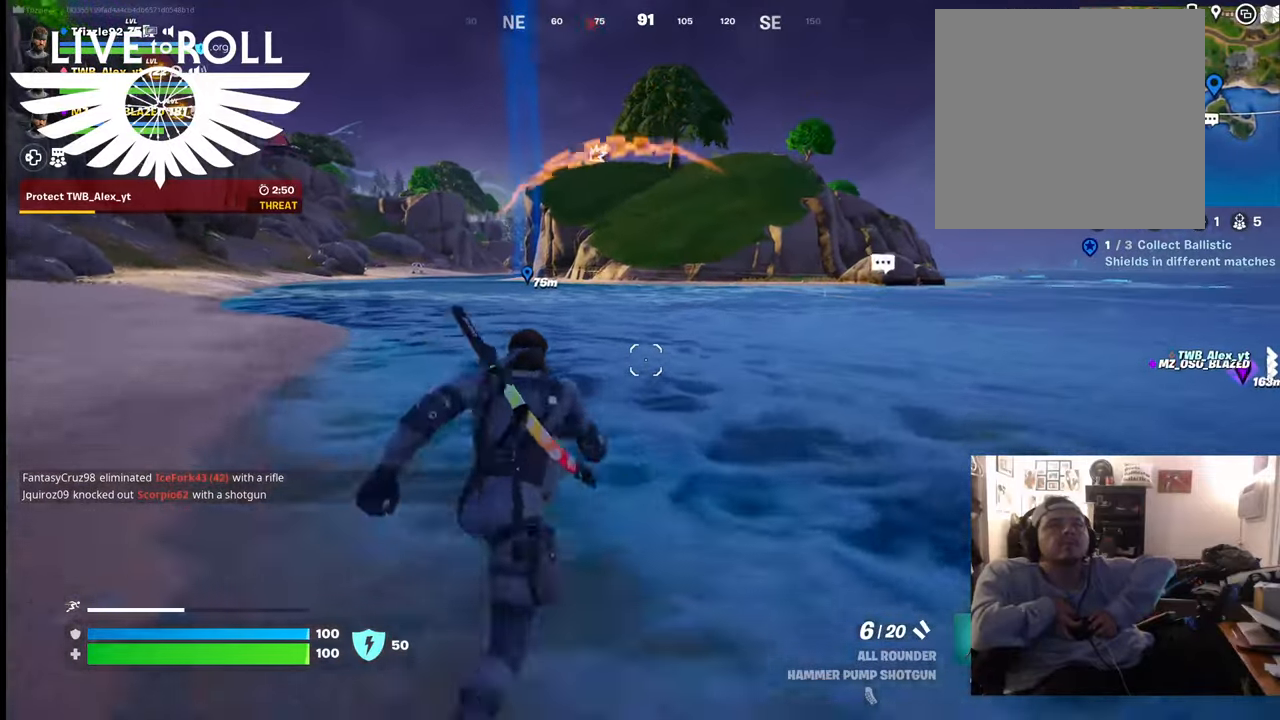
{"buttons": [], "left_stick": "up", "right_stick": "center", "events": []}
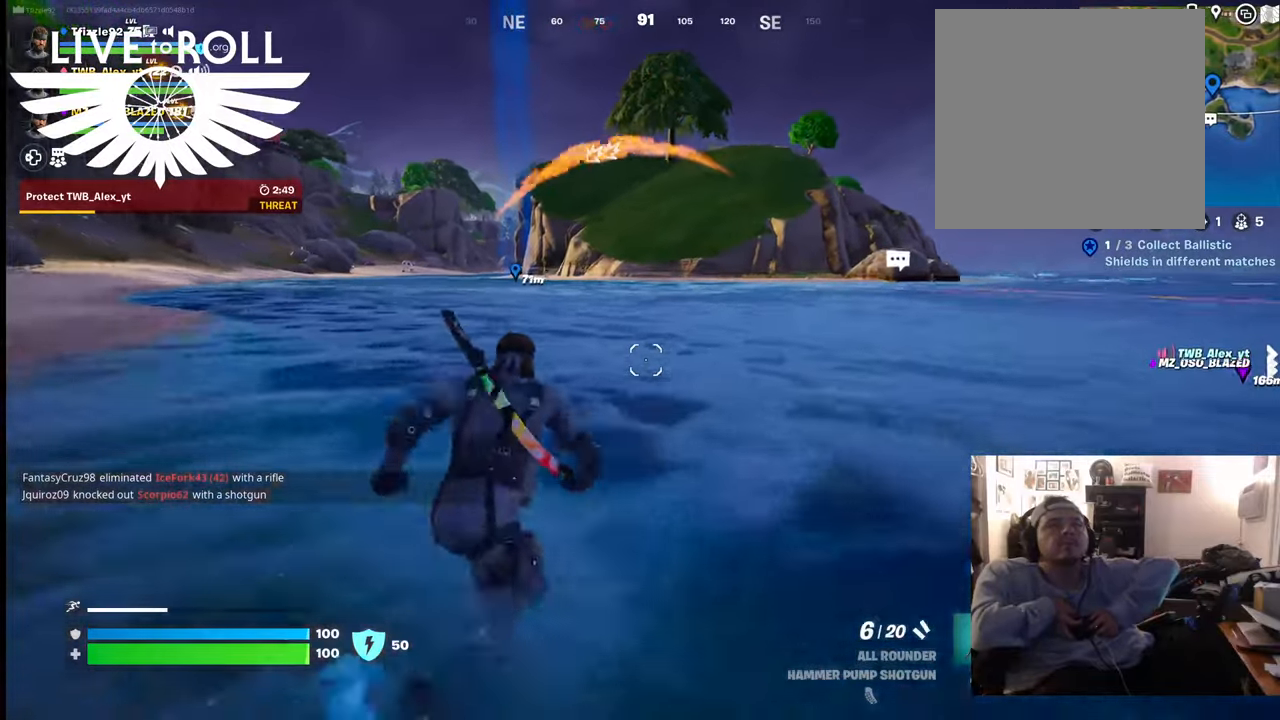
{"buttons": [], "left_stick": "up", "right_stick": "center", "events": []}
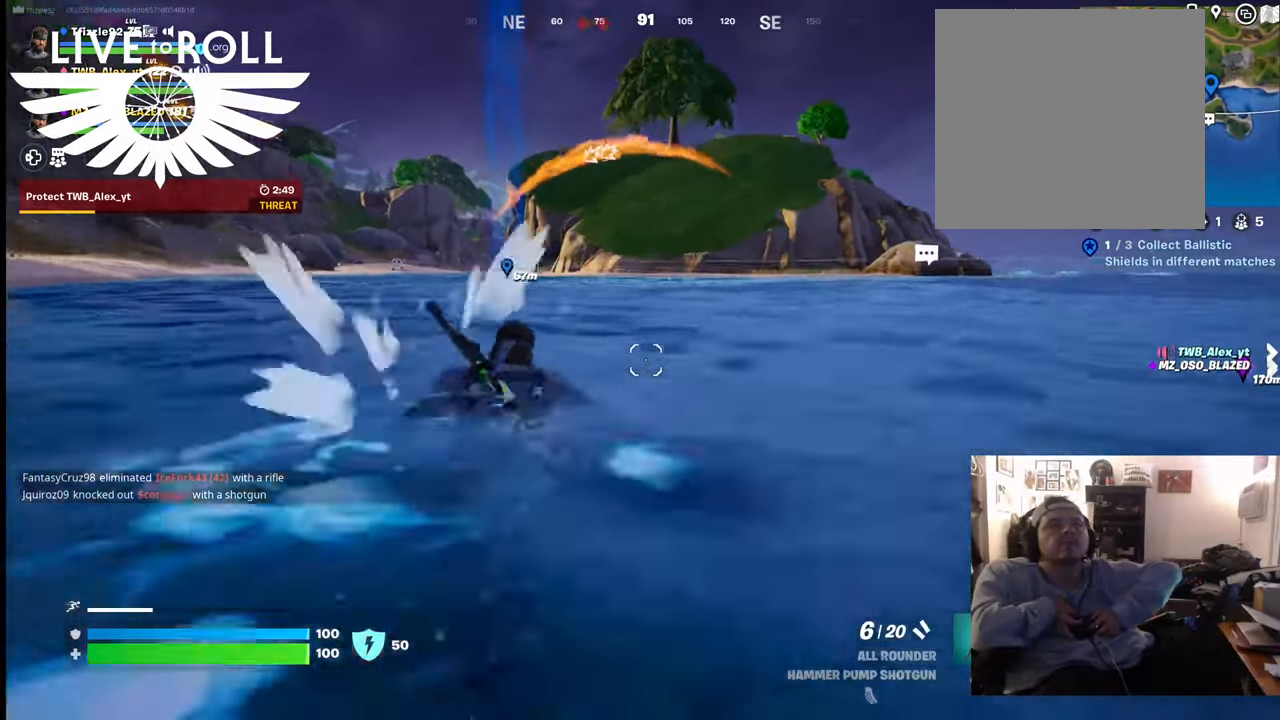
{"buttons": [], "left_stick": "up", "right_stick": "center", "events": [[134, "A", "down"], [300, "A", "up"], [434, "A", "down"], [500, "A", "up"]]}
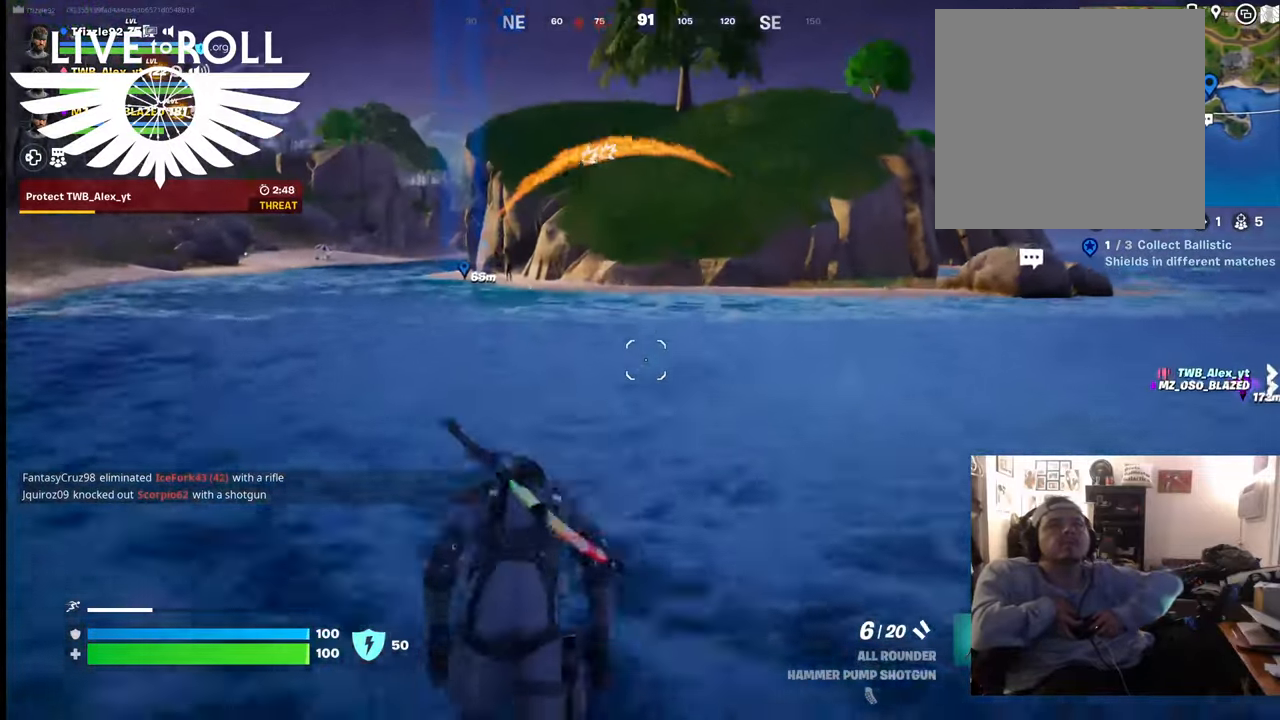
{"buttons": ["A"], "left_stick": "up", "right_stick": "center", "events": [[167, "A", "down"], [267, "A", "up"], [434, "A", "down"]]}
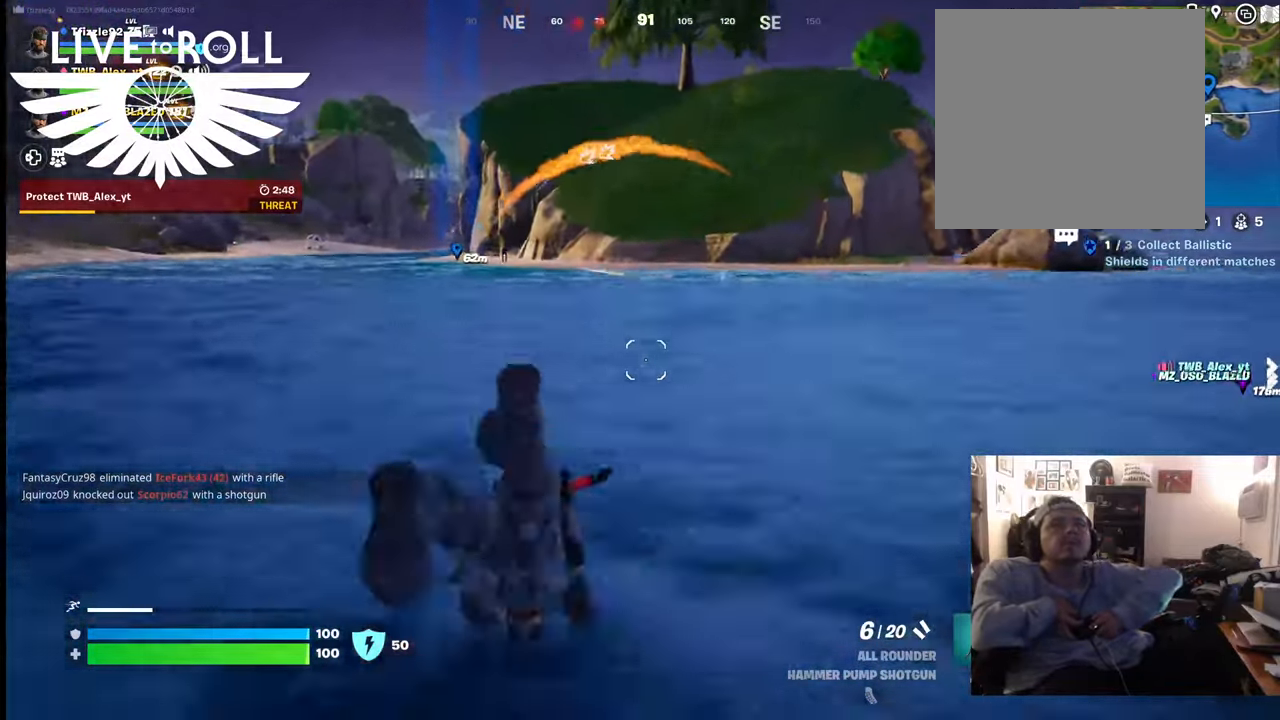
{"buttons": [], "left_stick": "up", "right_stick": "center", "events": [[100, "A", "up"], [367, "A", "down"], [467, "A", "up"]]}
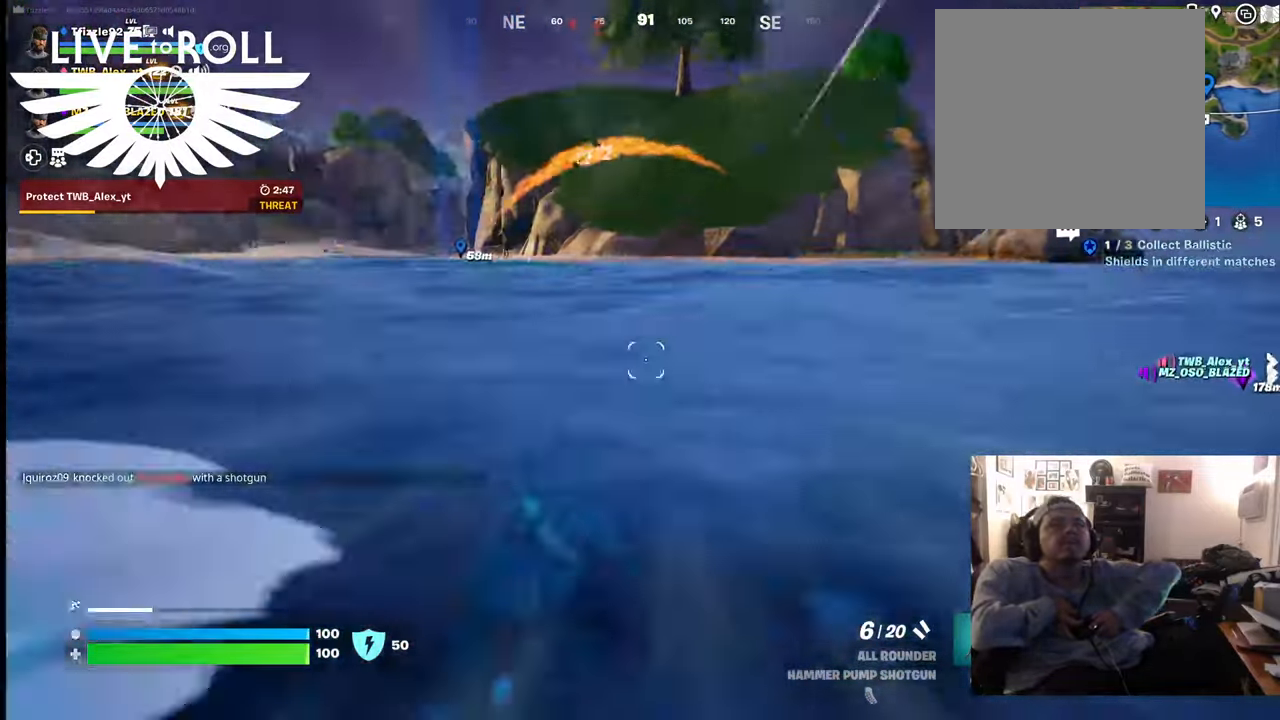
{"buttons": [], "left_stick": "up", "right_stick": "center", "events": [[100, "A", "down"], [200, "A", "up"], [300, "A", "down"], [400, "A", "up"]]}
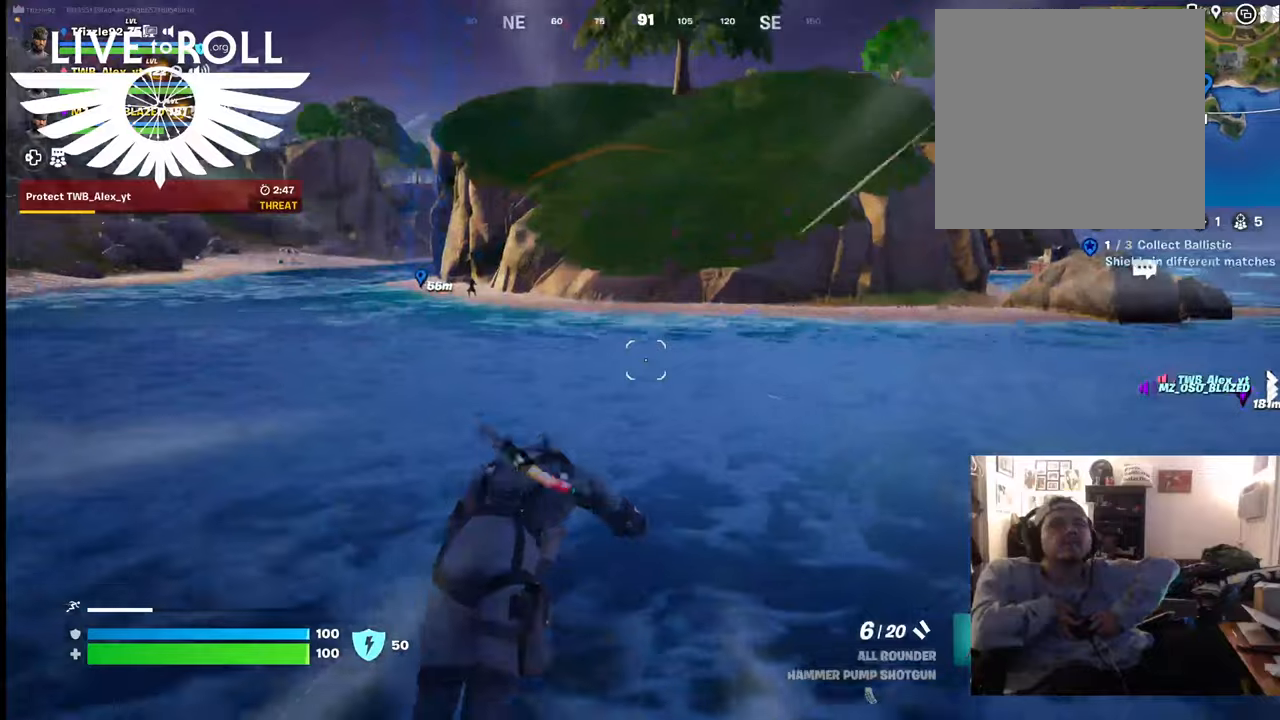
{"buttons": [], "left_stick": "up", "right_stick": "center", "events": []}
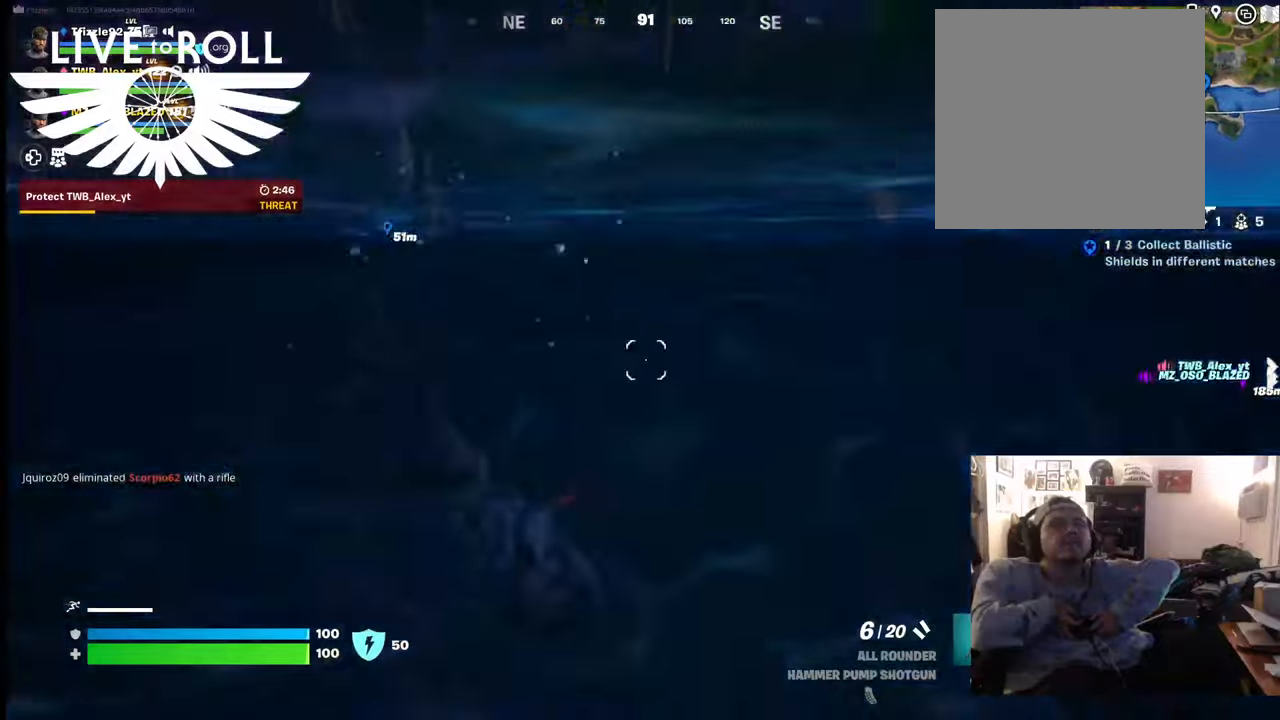
{"buttons": ["A"], "left_stick": "up", "right_stick": "center", "events": [[34, "A", "down"], [134, "A", "up"], [267, "A", "down"], [367, "A", "up"], [434, "A", "down"]]}
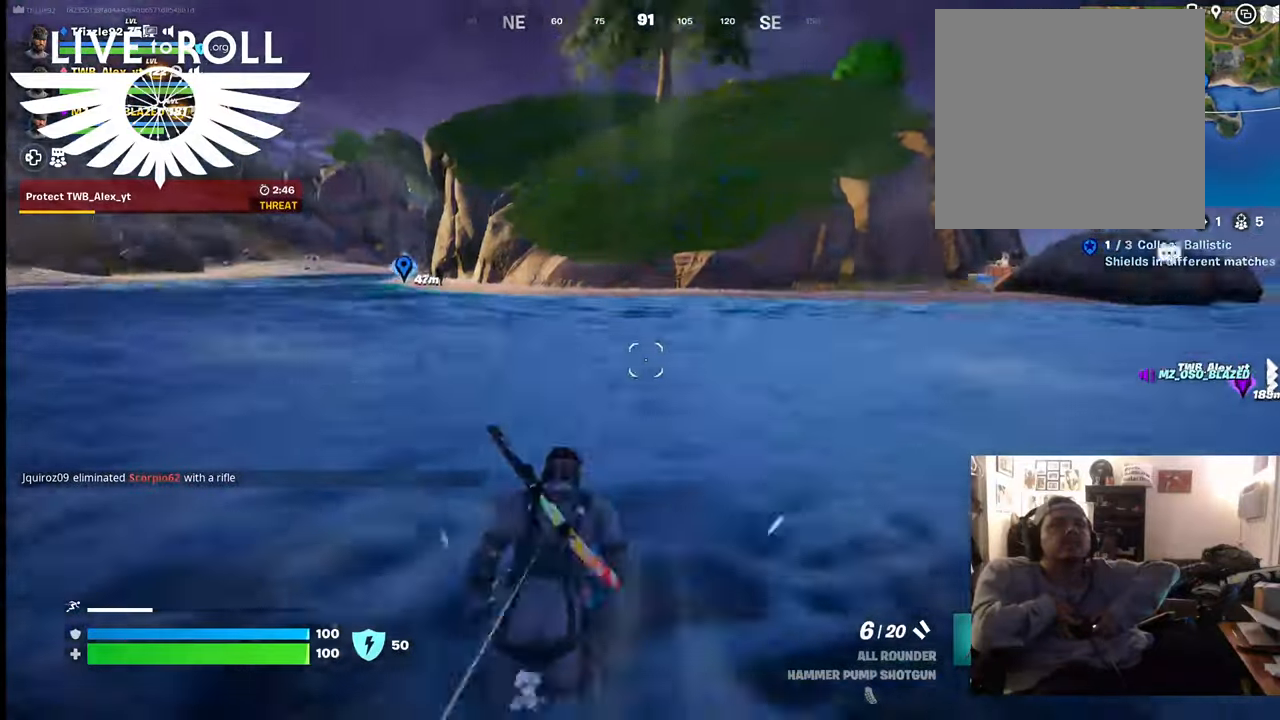
{"buttons": [], "left_stick": "up-left", "right_stick": "center", "events": [[34, "A", "up"], [367, "left_stick", "up-left"]]}
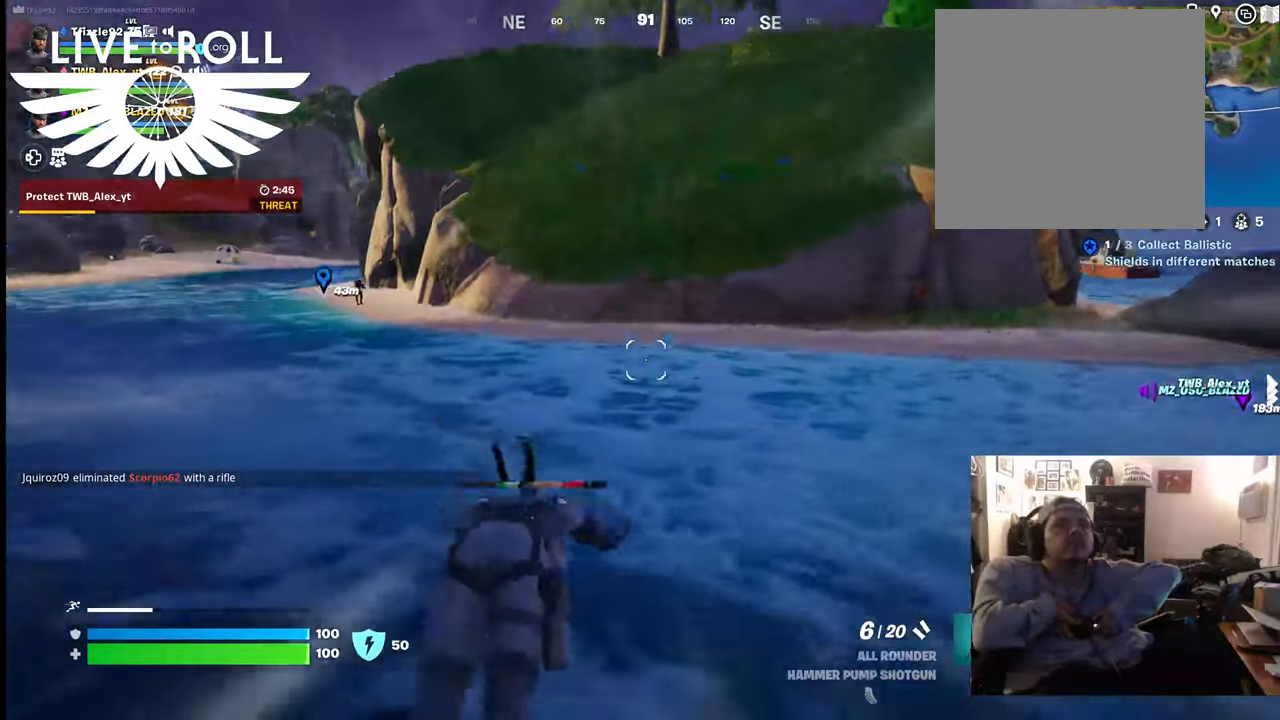
{"buttons": [], "left_stick": "up-left", "right_stick": "center", "events": [[400, "A", "down"], [500, "A", "up"]]}
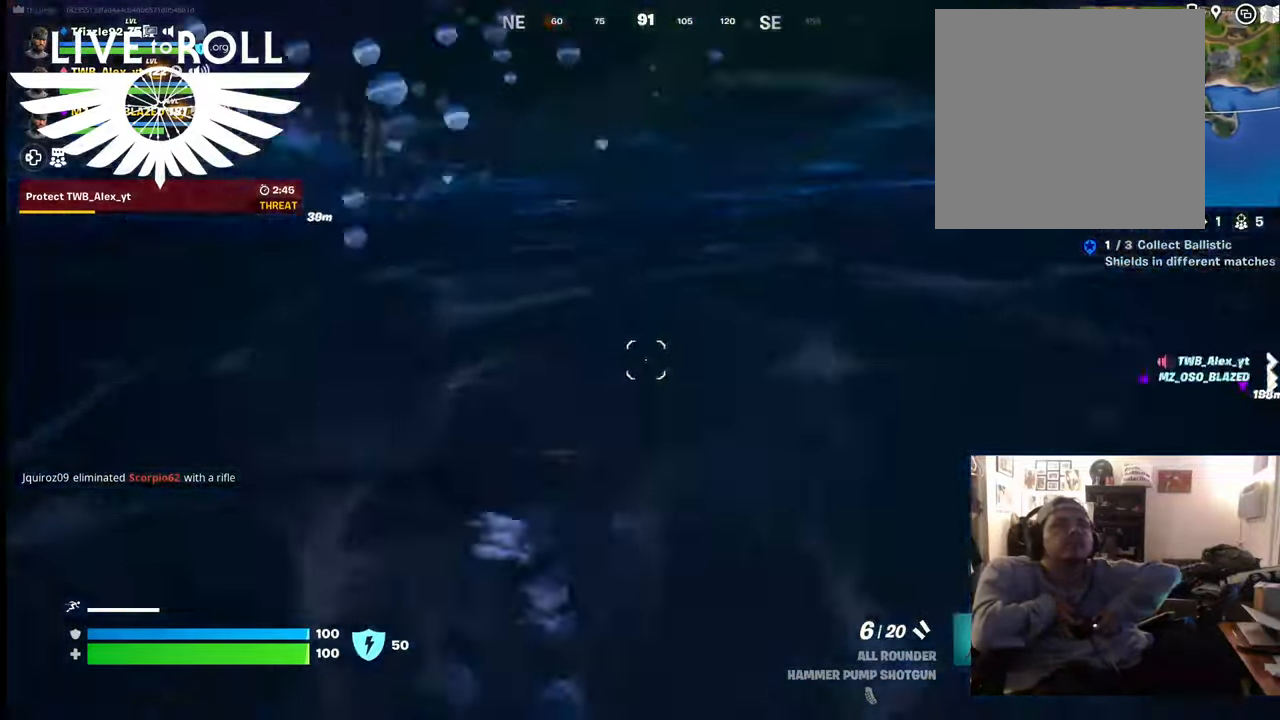
{"buttons": [], "left_stick": "up", "right_stick": "center", "events": [[167, "A", "down"], [267, "left_stick", "up"], [300, "A", "up"]]}
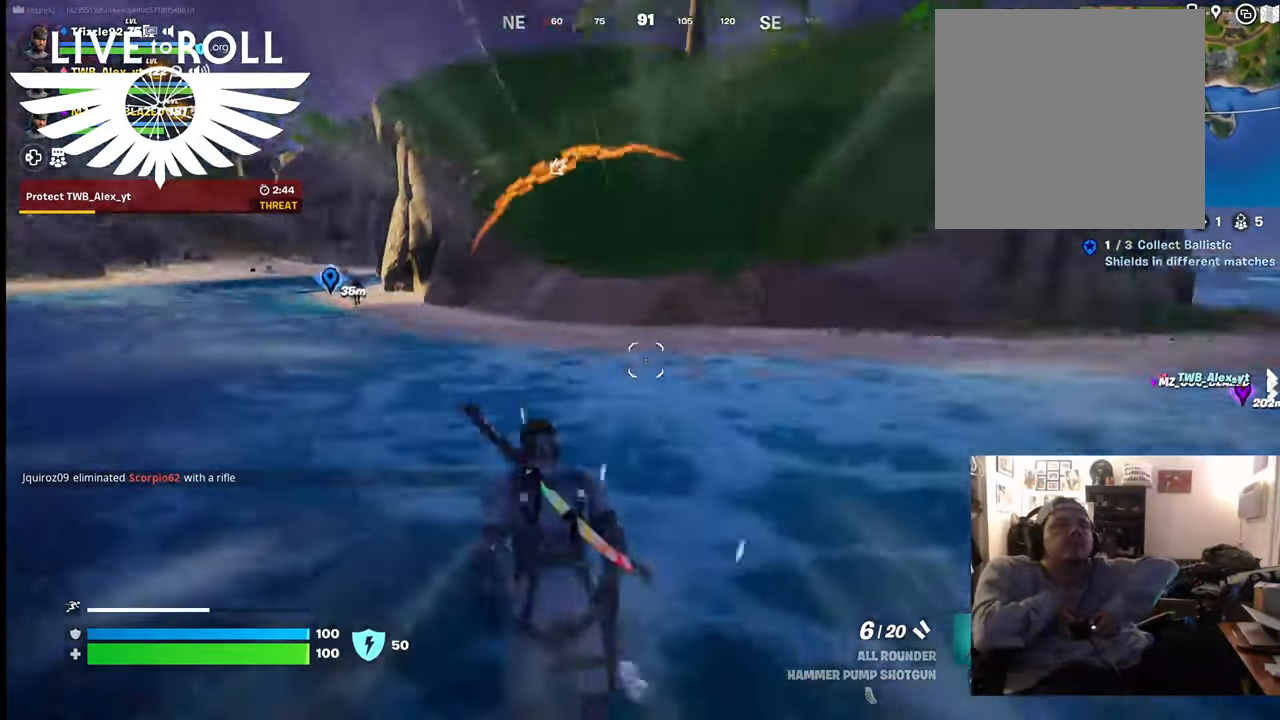
{"buttons": [], "left_stick": "up", "right_stick": "center", "events": [[200, "right_stick", "left"], [500, "right_stick", "center"]]}
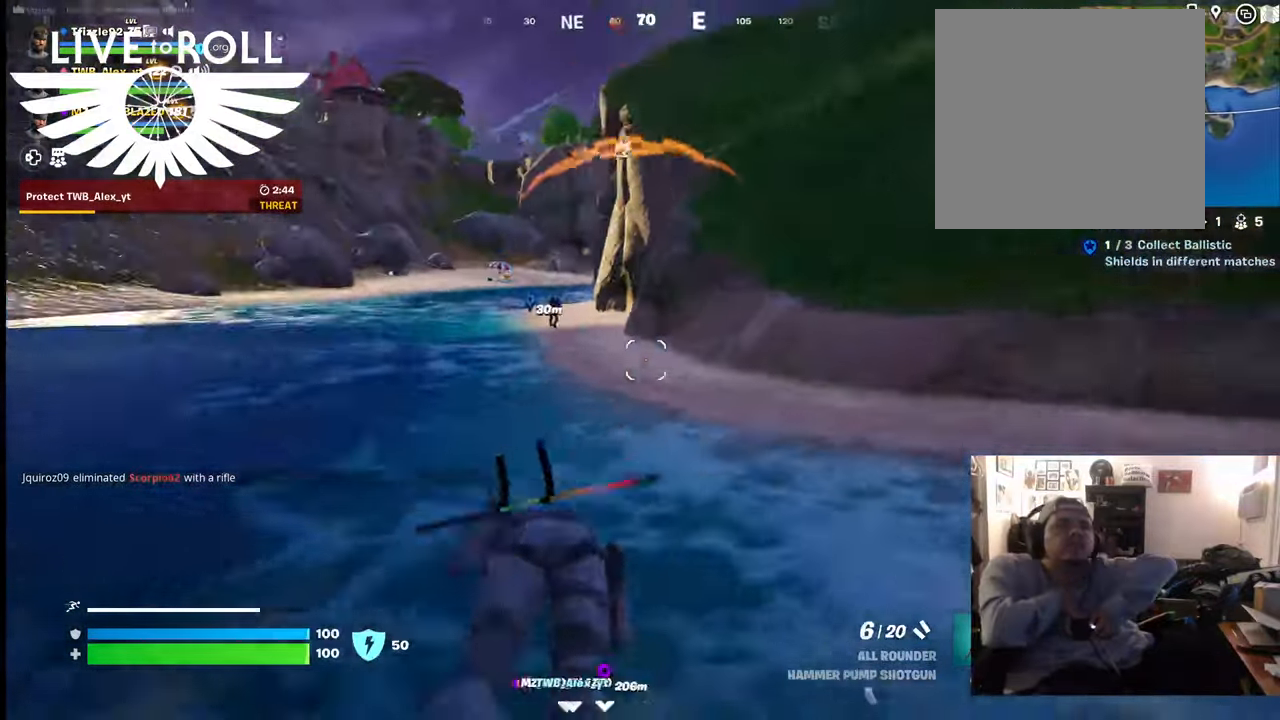
{"buttons": [], "left_stick": "up", "right_stick": "up-left", "events": [[200, "right_stick", "up-left"]]}
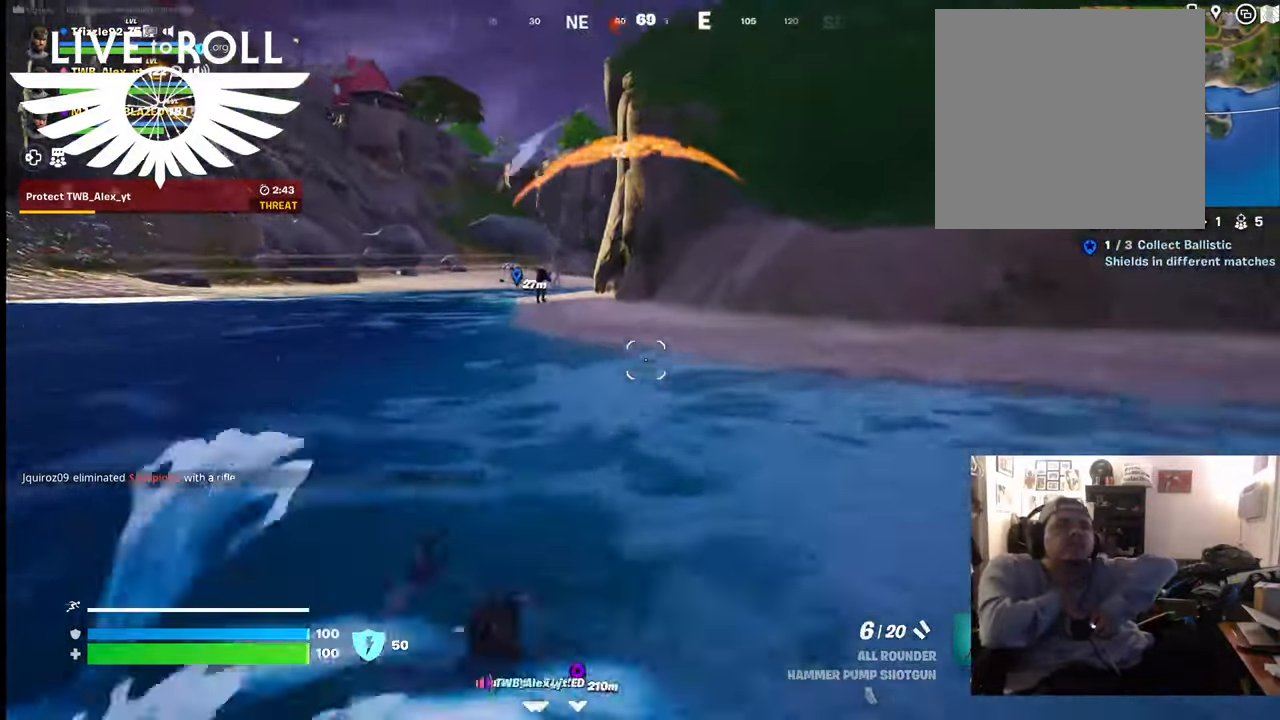
{"buttons": [], "left_stick": "up", "right_stick": "up-left", "events": []}
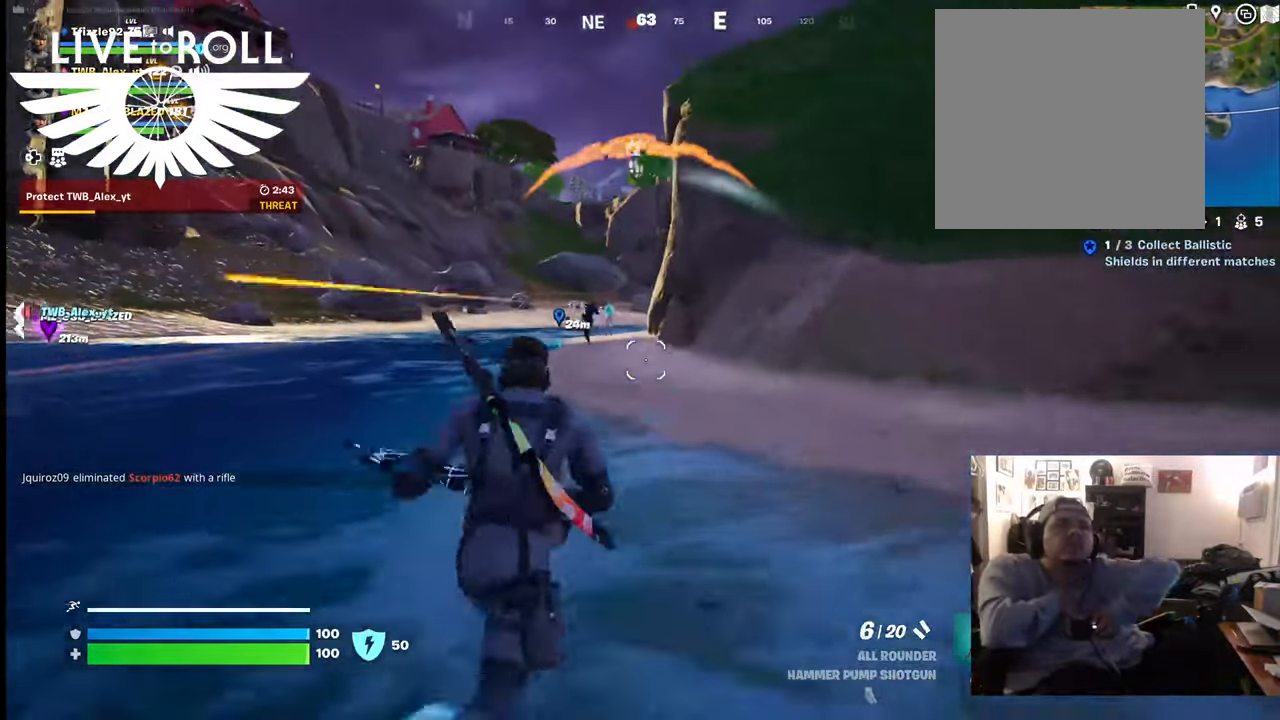
{"buttons": [], "left_stick": "up", "right_stick": "up-left", "events": [[300, "L3", "down"], [434, "L3", "up"]]}
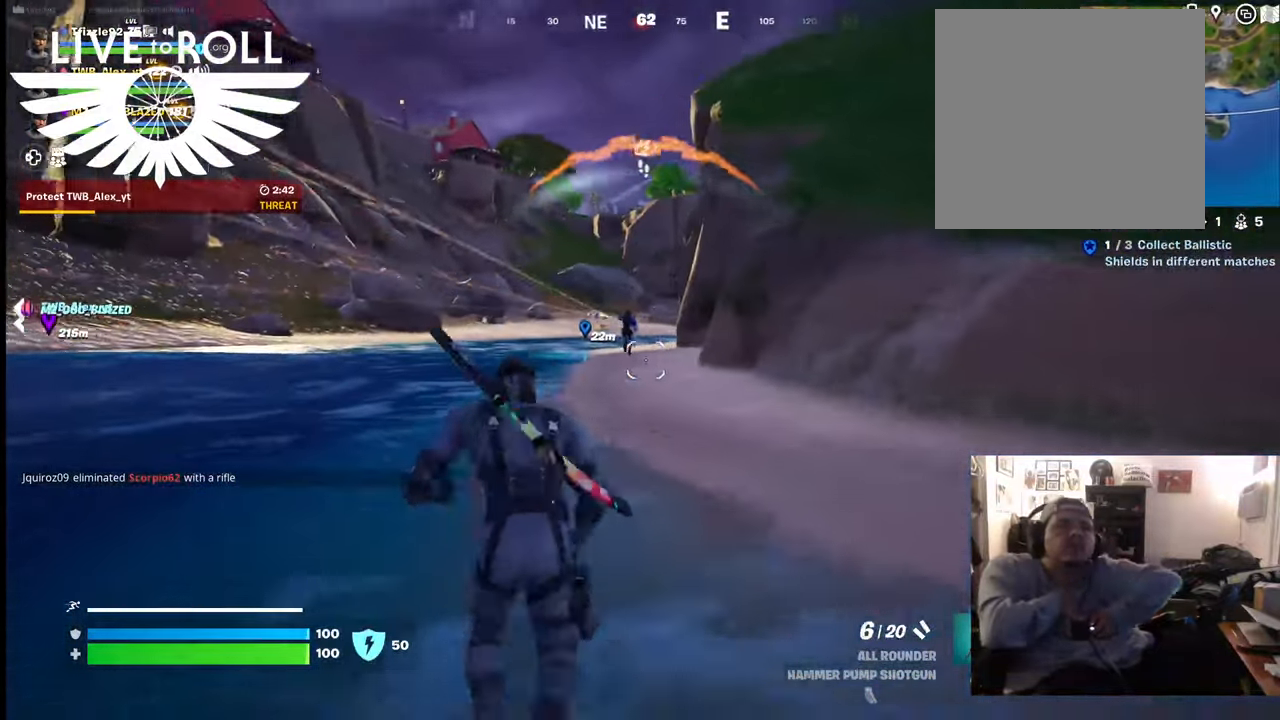
{"buttons": [], "left_stick": "up", "right_stick": "up-left", "events": []}
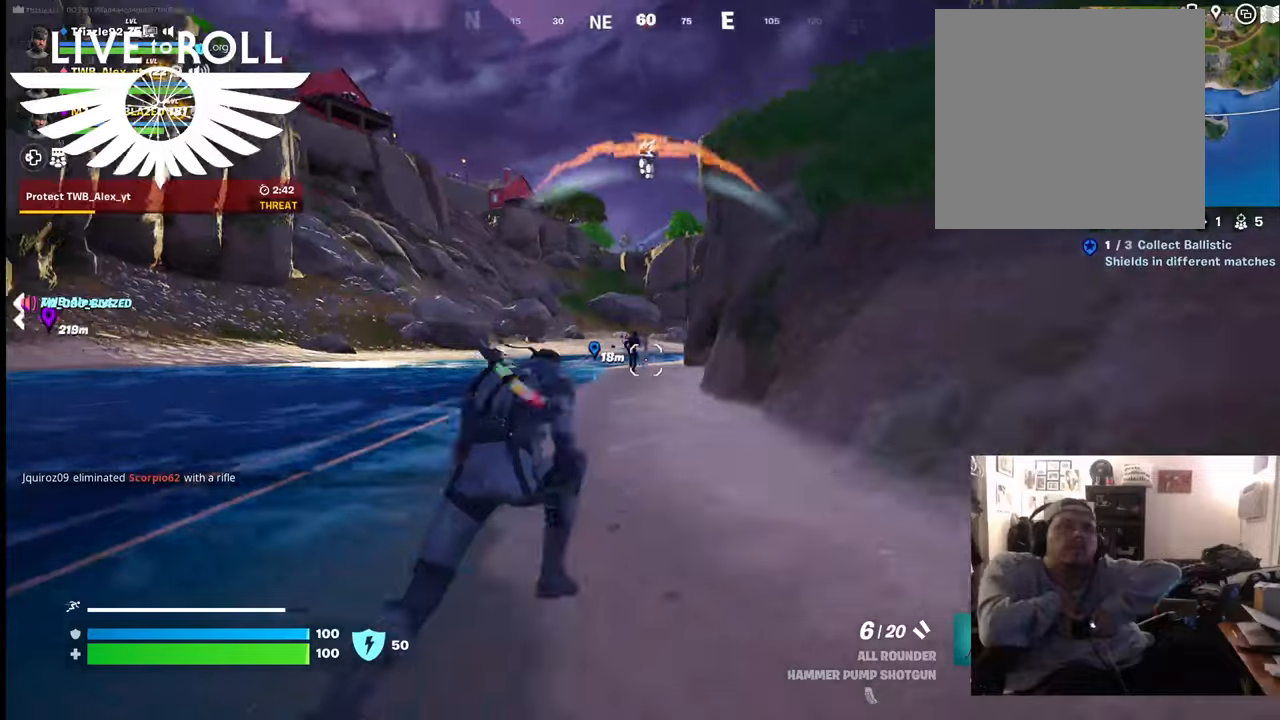
{"buttons": ["R2"], "left_stick": "up", "right_stick": "center", "events": [[100, "right_stick", "center"], [367, "R2", "down"]]}